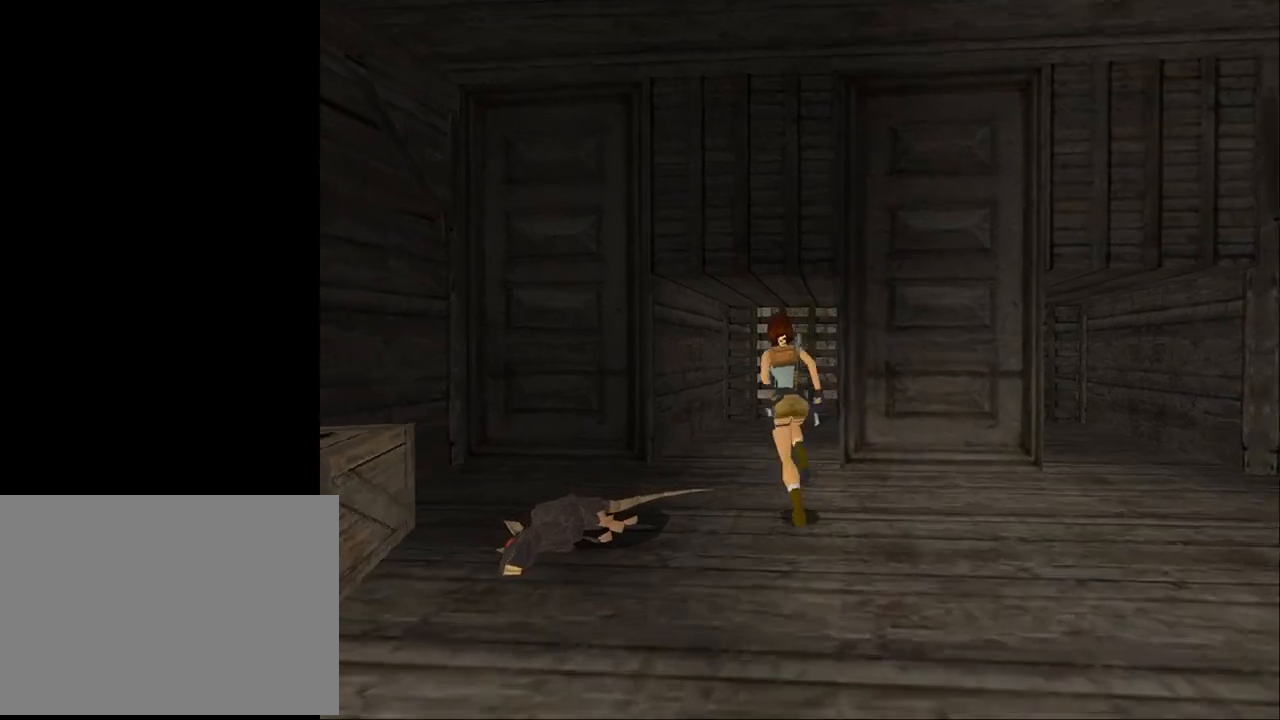
Gameplay with a controller (PlayStation layout); each line is a JSON object with the inputs held at the frame after it. "events" lists button and stick changes between this image and that frame as [ms after this image, input, new state], when the widget could be followed in between. Not read: L1 left_stick right_stick.
{"buttons": ["DPAD_UP"], "events": [[33, "DPAD_LEFT", "up"]]}
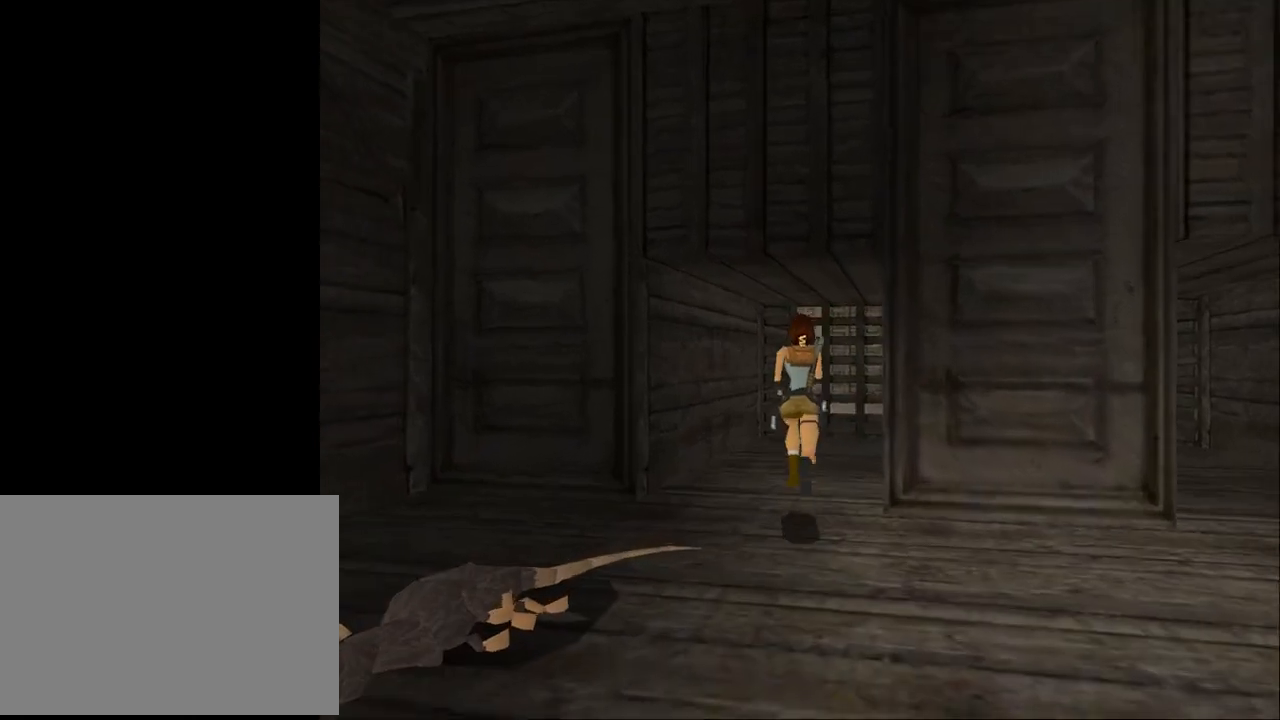
{"buttons": ["DPAD_UP", "DPAD_RIGHT"], "events": [[100, "DPAD_RIGHT", "down"]]}
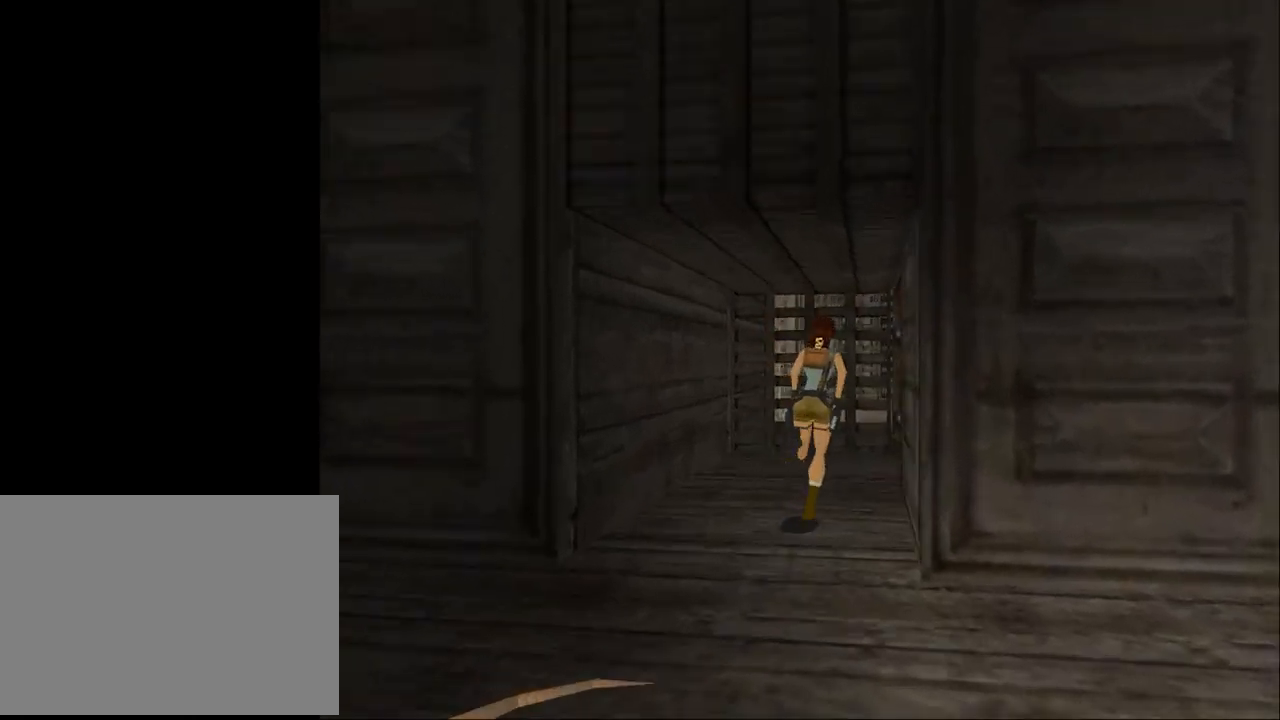
{"buttons": ["DPAD_RIGHT"], "events": [[233, "DPAD_UP", "up"]]}
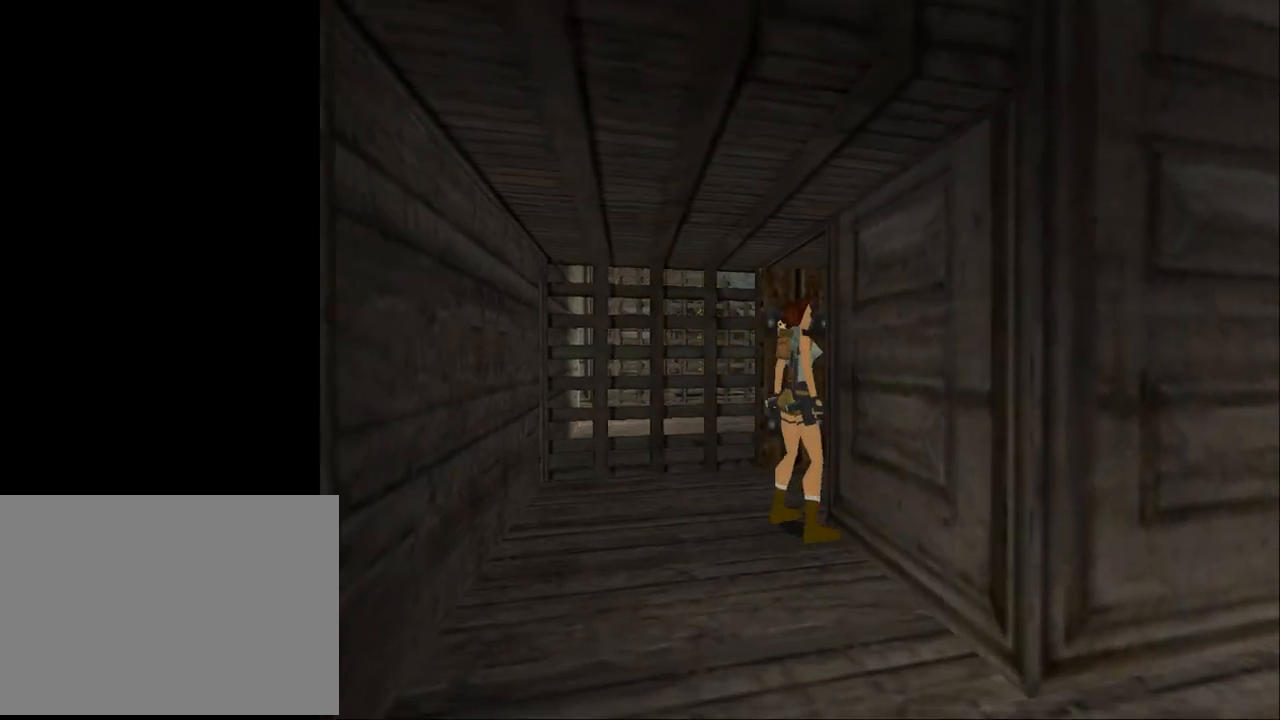
{"buttons": [], "events": [[100, "DPAD_RIGHT", "up"]]}
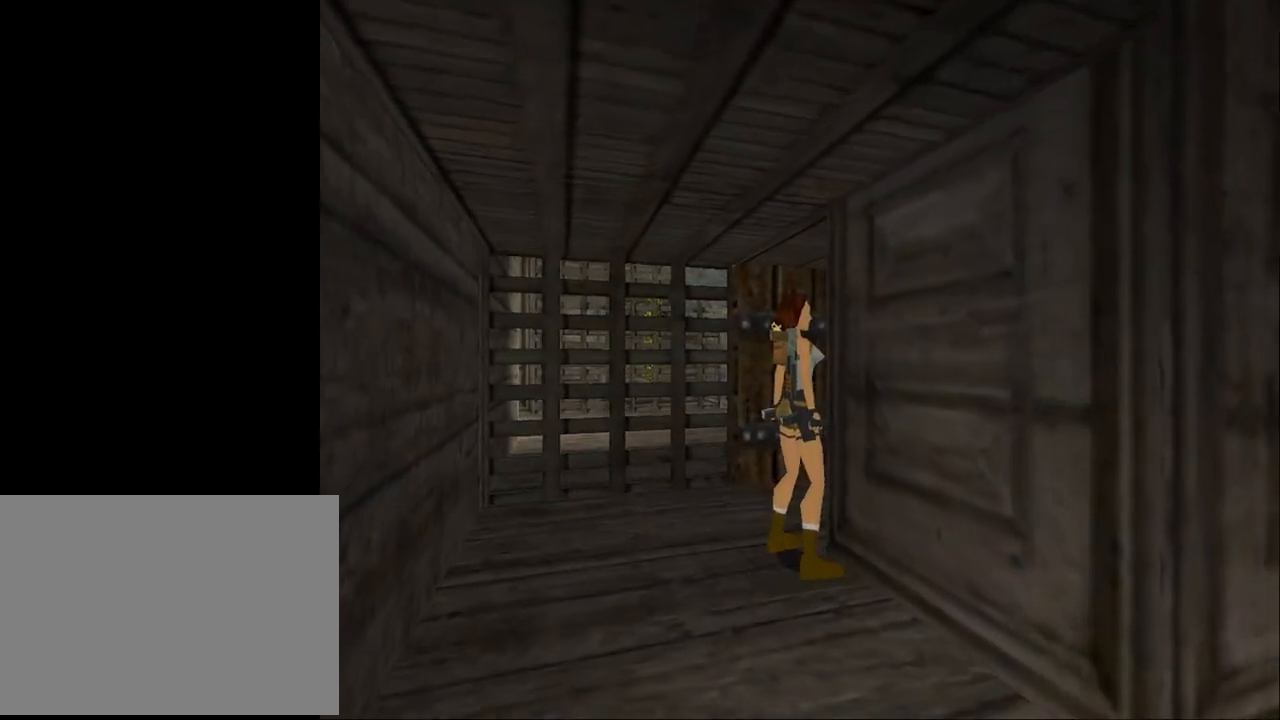
{"buttons": ["DPAD_LEFT"], "events": [[267, "DPAD_LEFT", "down"]]}
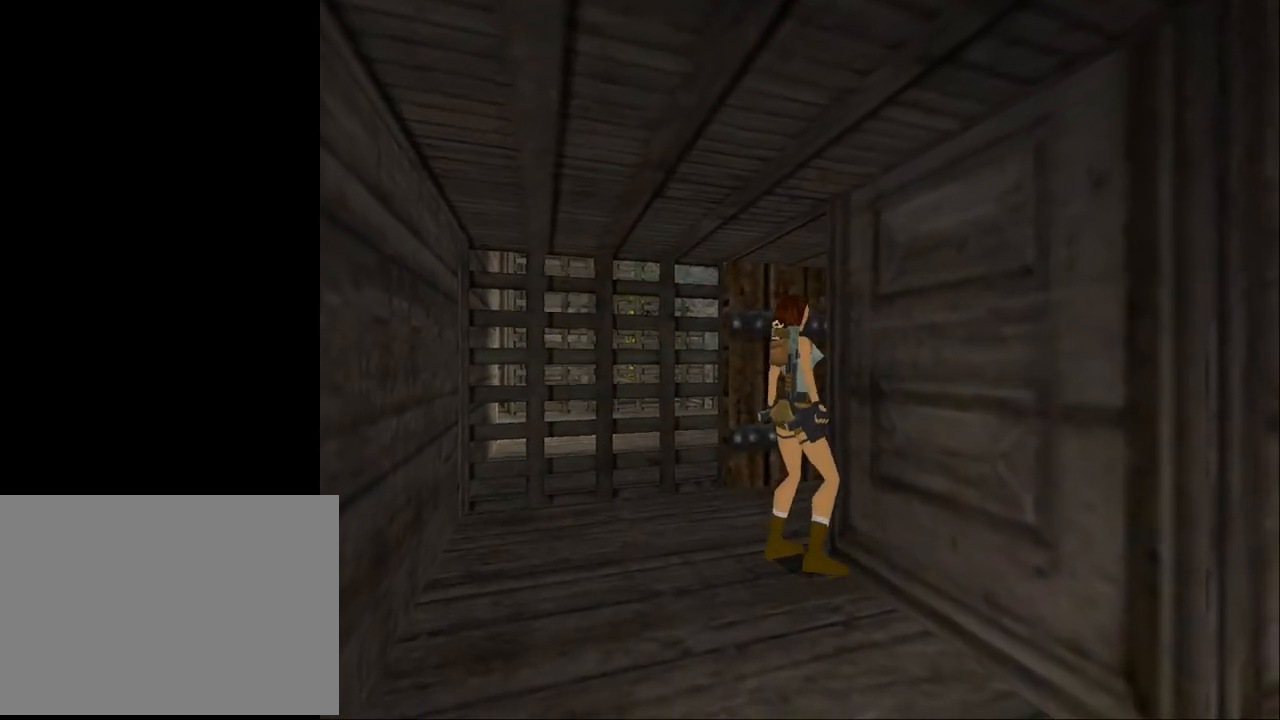
{"buttons": ["DPAD_LEFT"], "events": []}
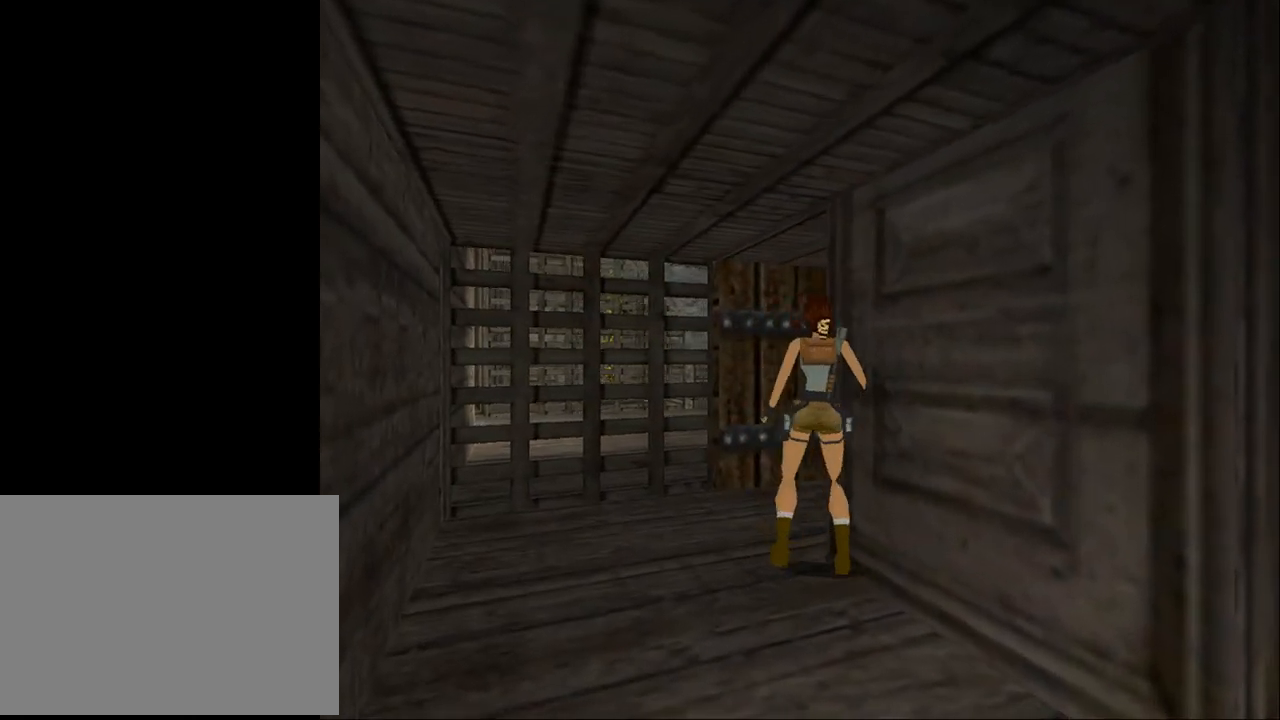
{"buttons": ["DPAD_RIGHT"], "events": [[67, "DPAD_LEFT", "up"], [67, "DPAD_UP", "down"], [133, "DPAD_UP", "up"], [167, "DPAD_RIGHT", "down"]]}
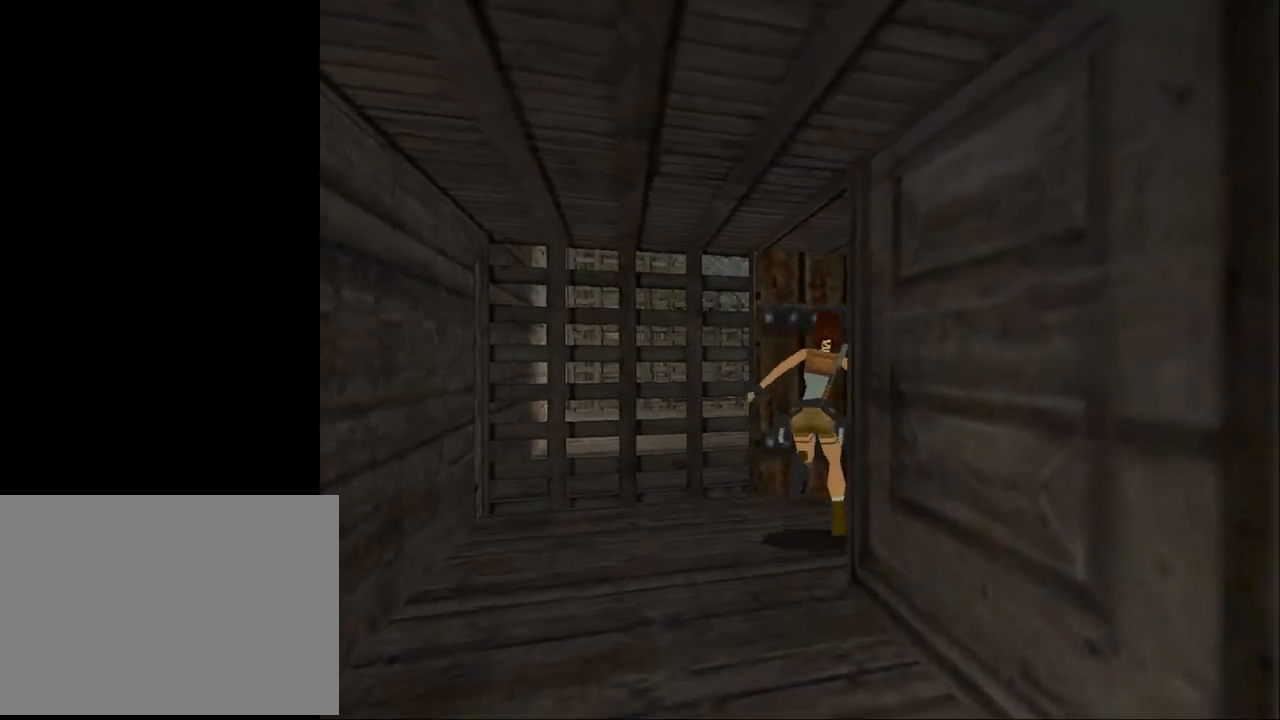
{"buttons": ["DPAD_RIGHT"], "events": []}
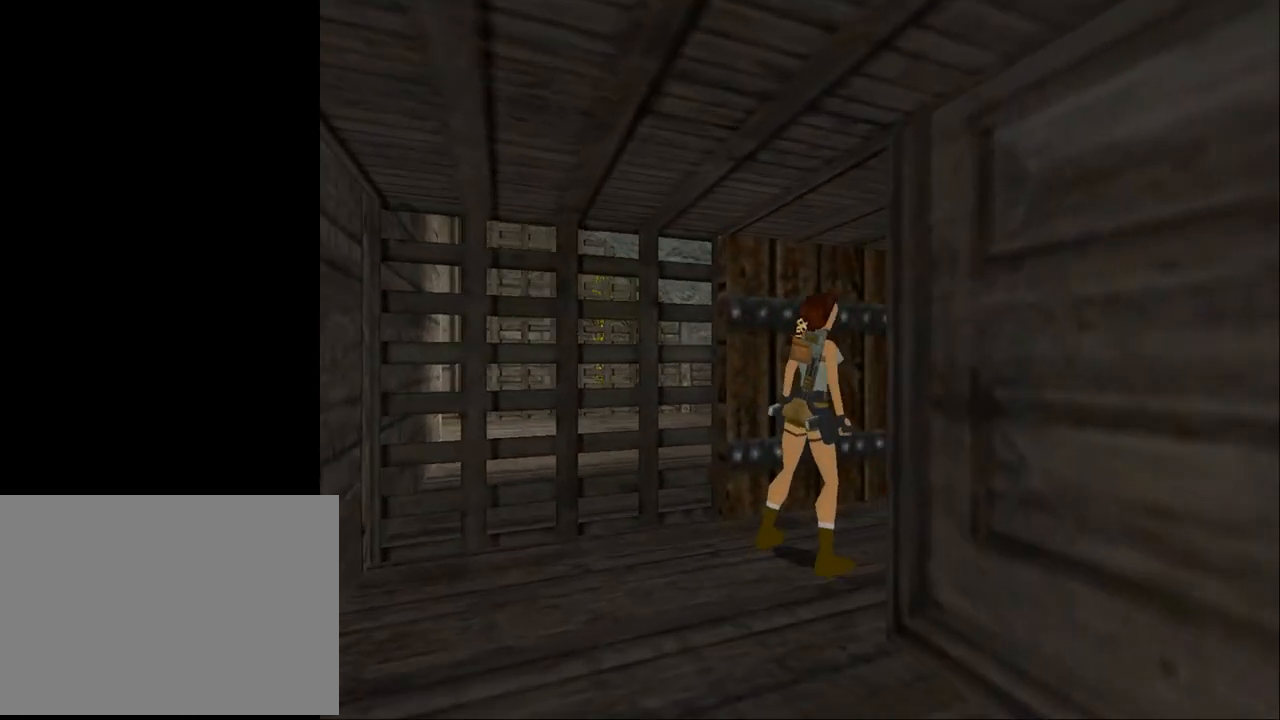
{"buttons": ["L2"], "events": [[33, "DPAD_RIGHT", "up"], [133, "L2", "down"]]}
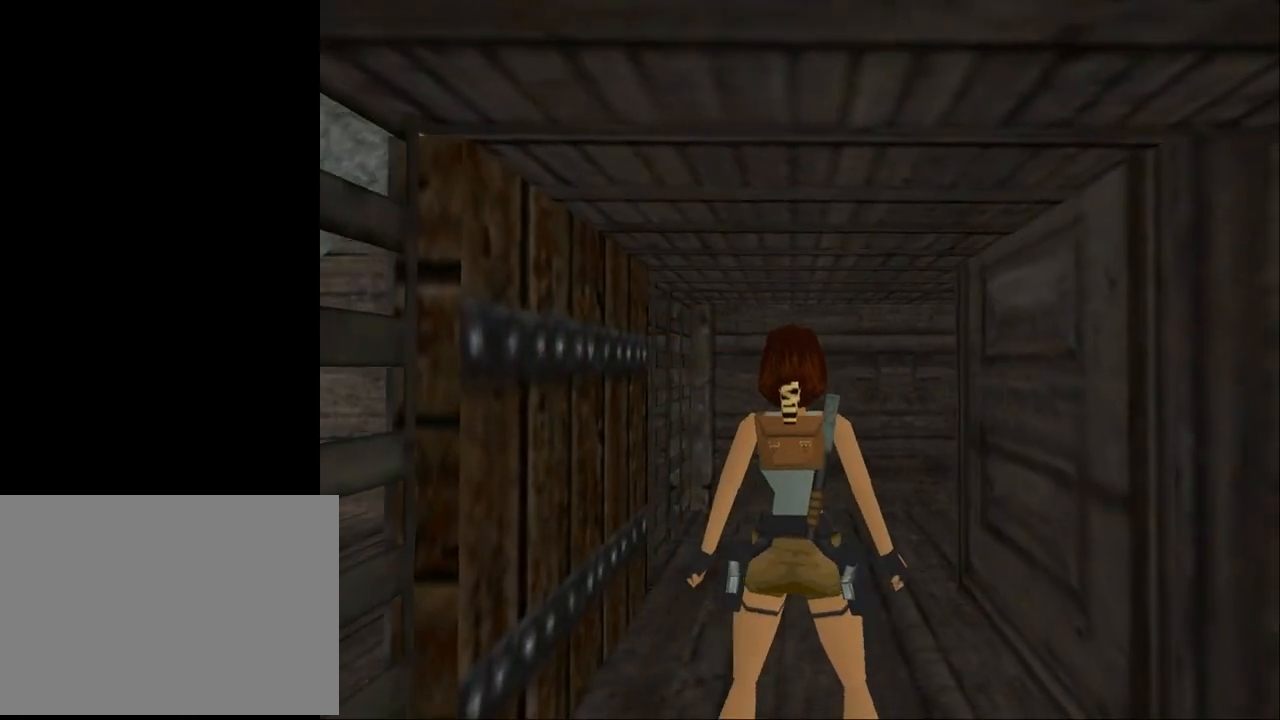
{"buttons": ["DPAD_UP"], "events": [[400, "L2", "up"], [467, "DPAD_UP", "down"]]}
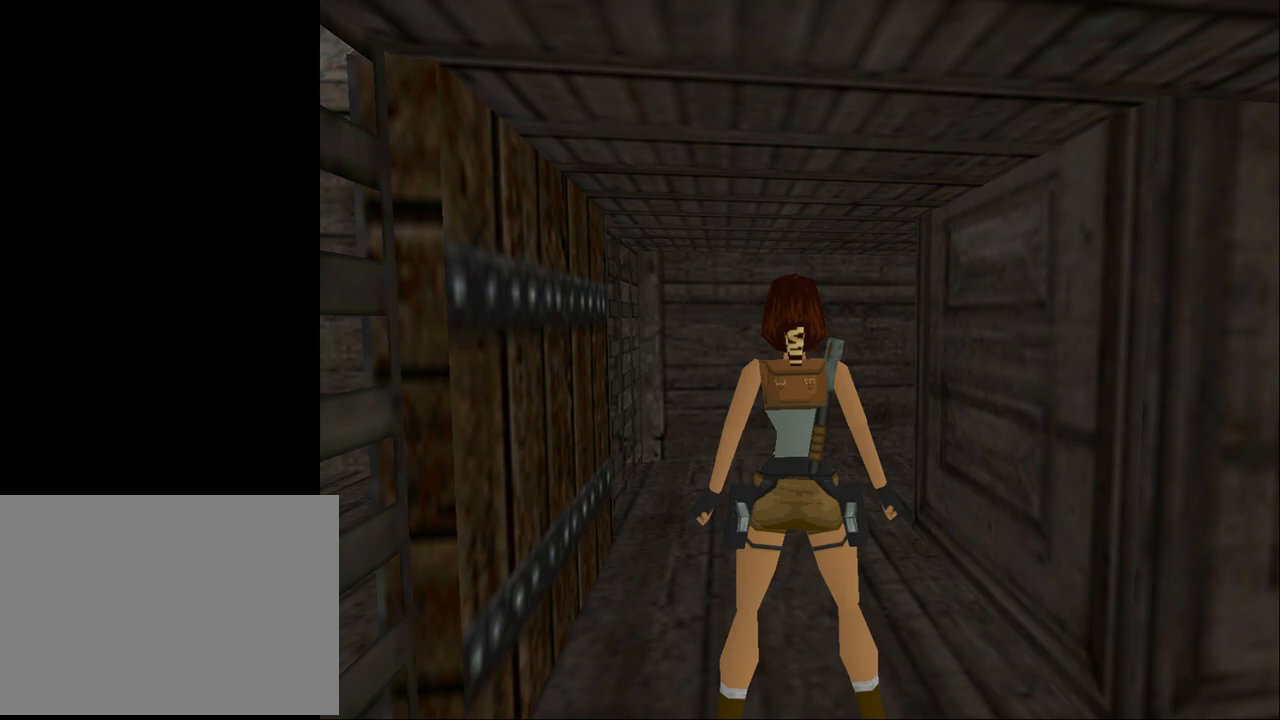
{"buttons": ["TRIANGLE", "DPAD_UP"], "events": [[267, "TRIANGLE", "down"]]}
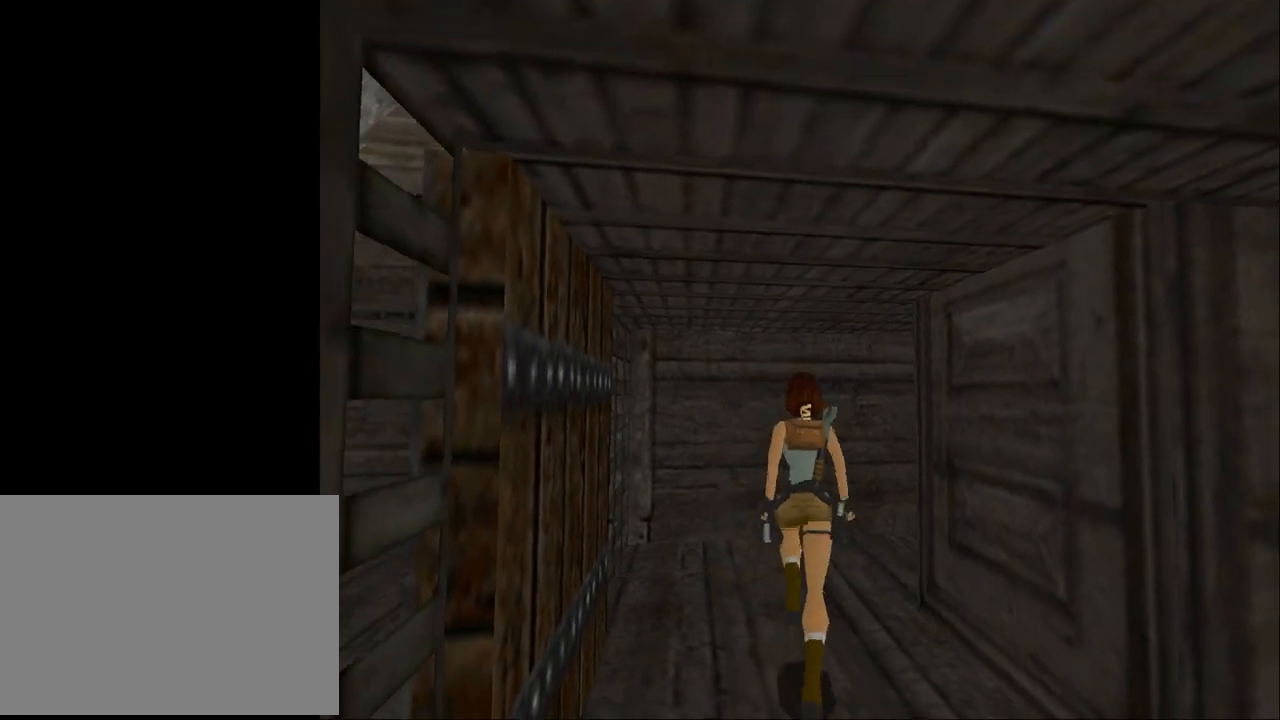
{"buttons": ["DPAD_UP", "DPAD_RIGHT"], "events": [[67, "TRIANGLE", "up"], [333, "DPAD_RIGHT", "down"]]}
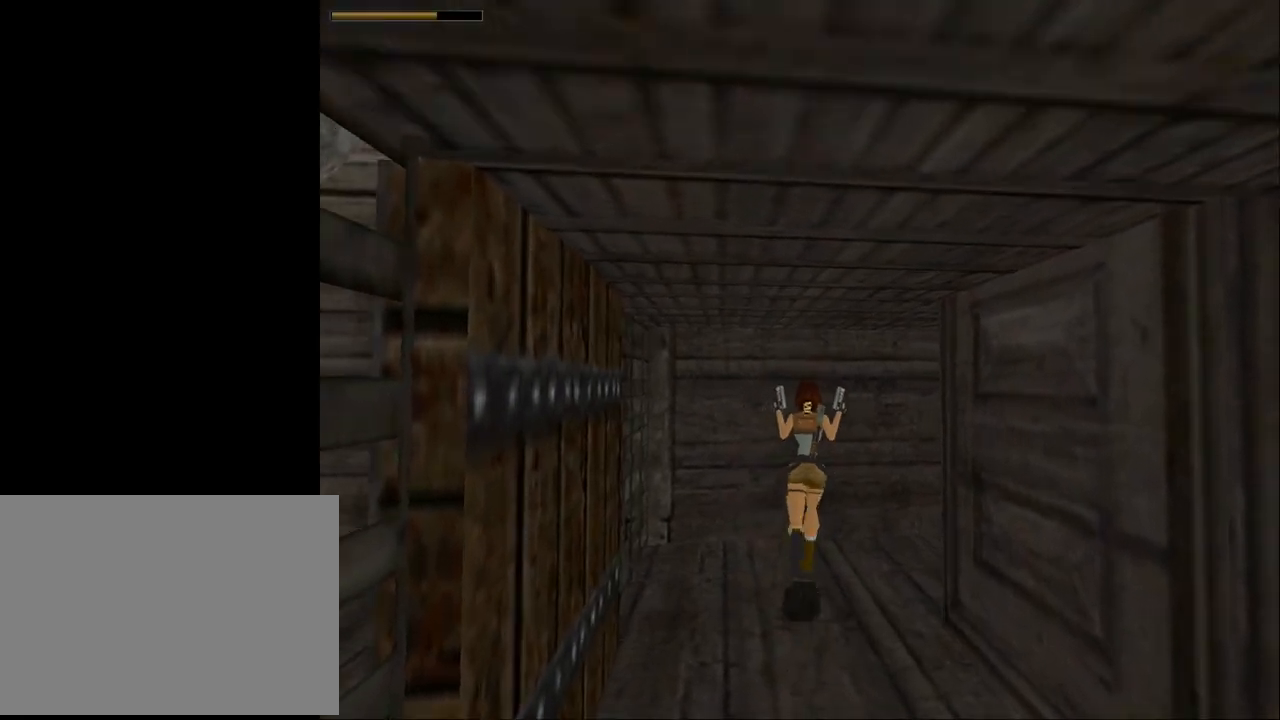
{"buttons": ["DPAD_RIGHT"], "events": [[233, "DPAD_UP", "up"]]}
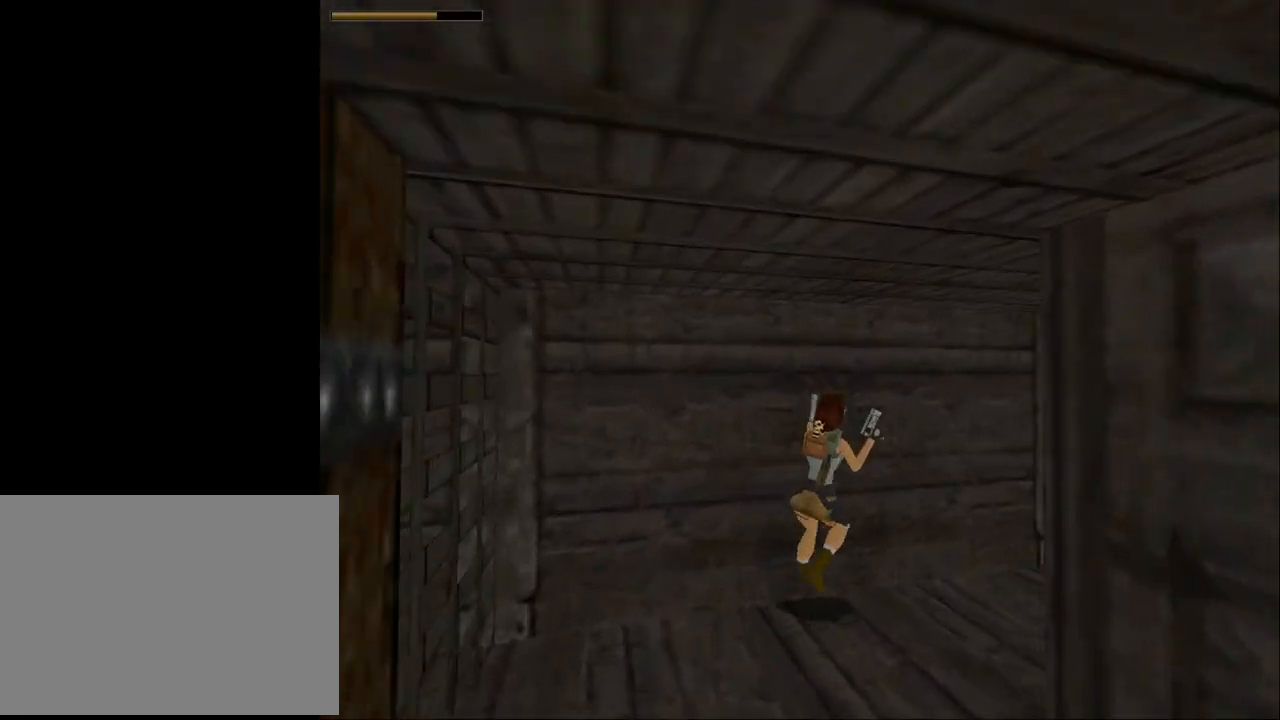
{"buttons": [], "events": [[333, "DPAD_RIGHT", "up"]]}
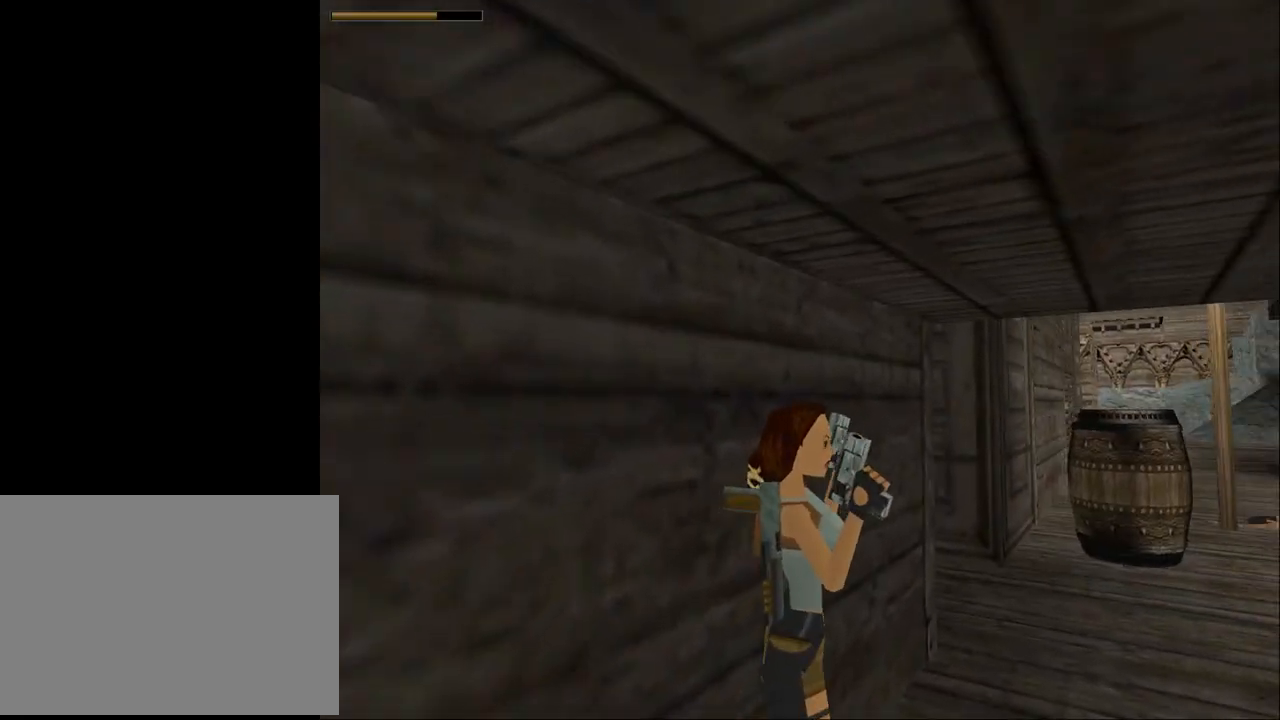
{"buttons": ["DPAD_UP", "DPAD_LEFT"], "events": [[100, "DPAD_UP", "down"], [167, "DPAD_LEFT", "down"]]}
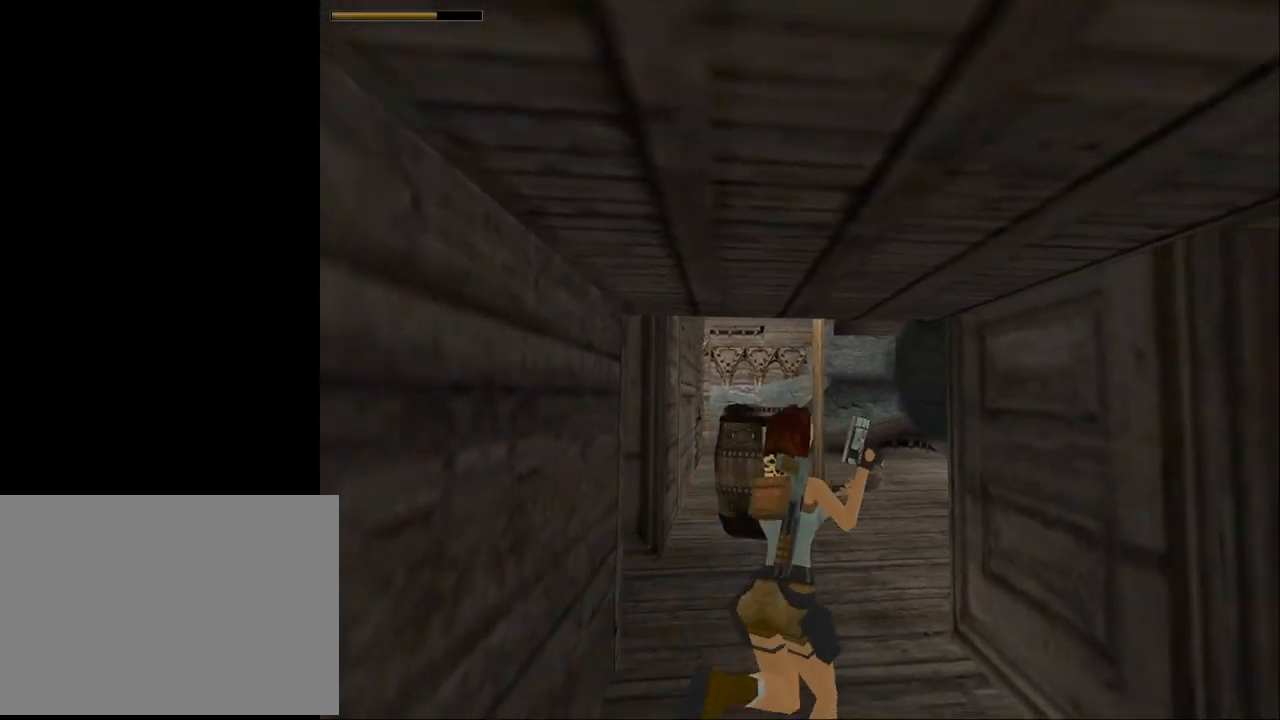
{"buttons": ["DPAD_UP", "DPAD_LEFT"], "events": []}
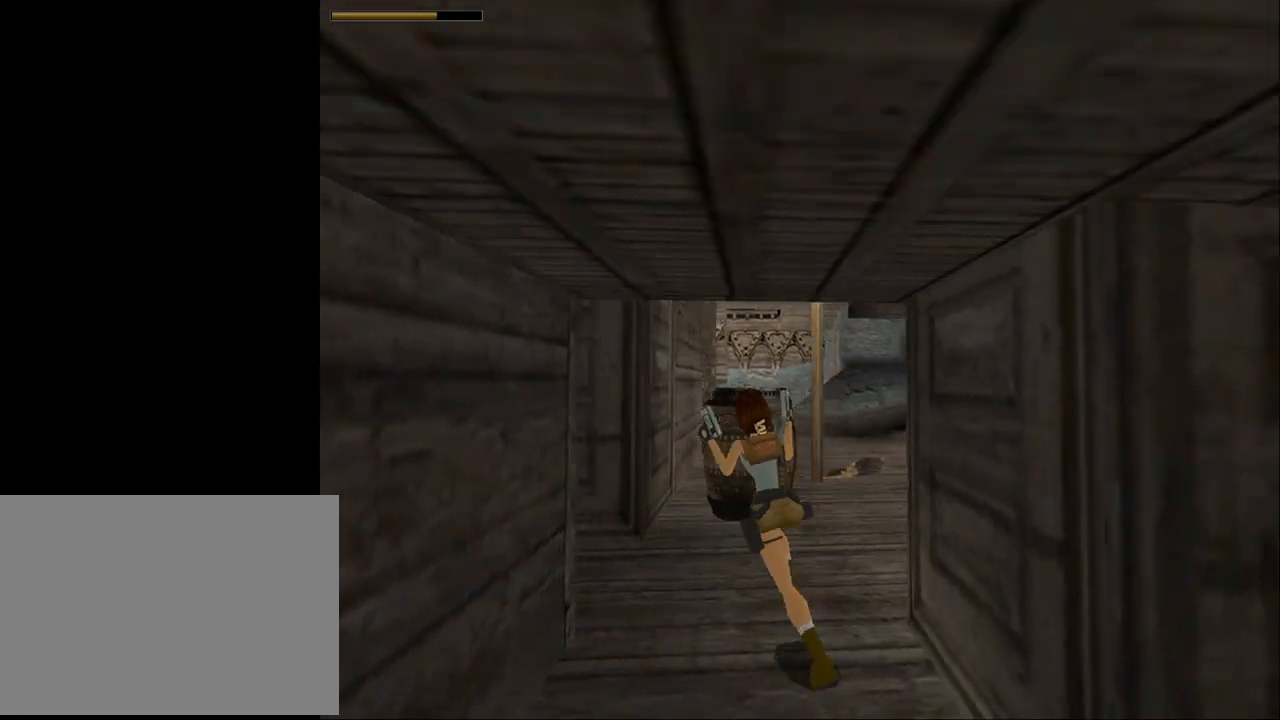
{"buttons": [], "events": [[333, "DPAD_UP", "up"], [467, "DPAD_LEFT", "up"]]}
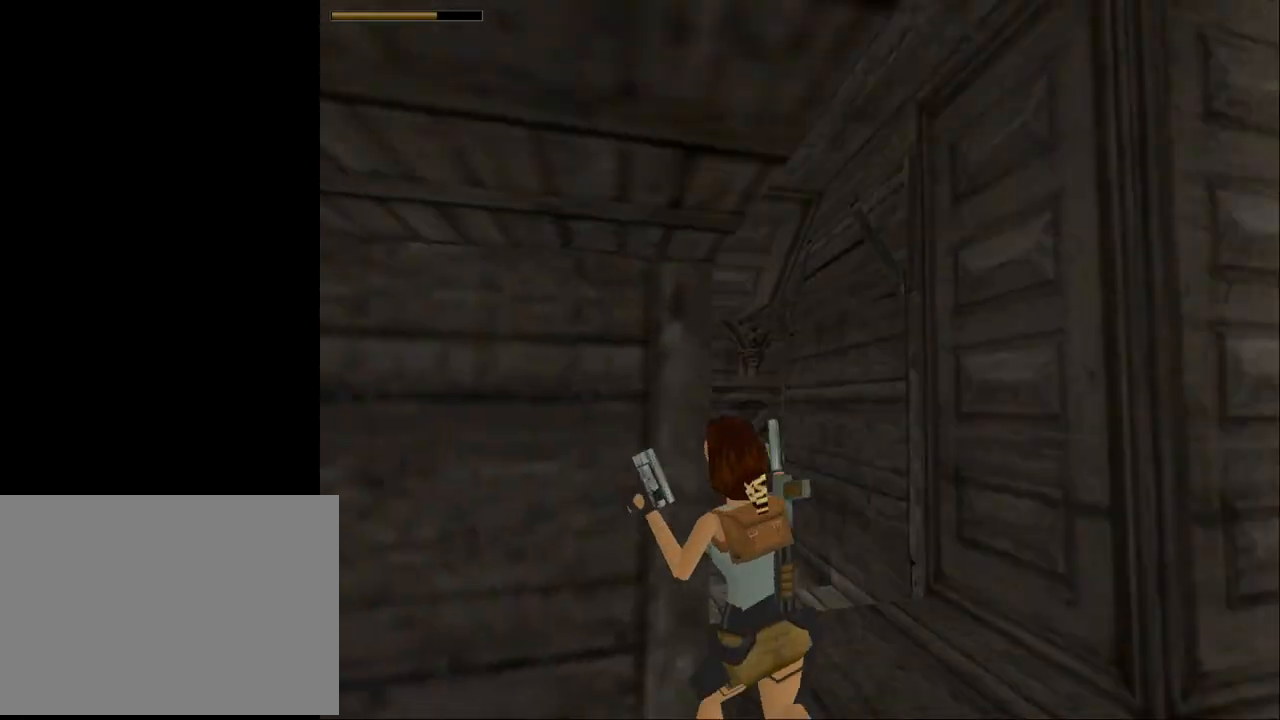
{"buttons": [], "events": []}
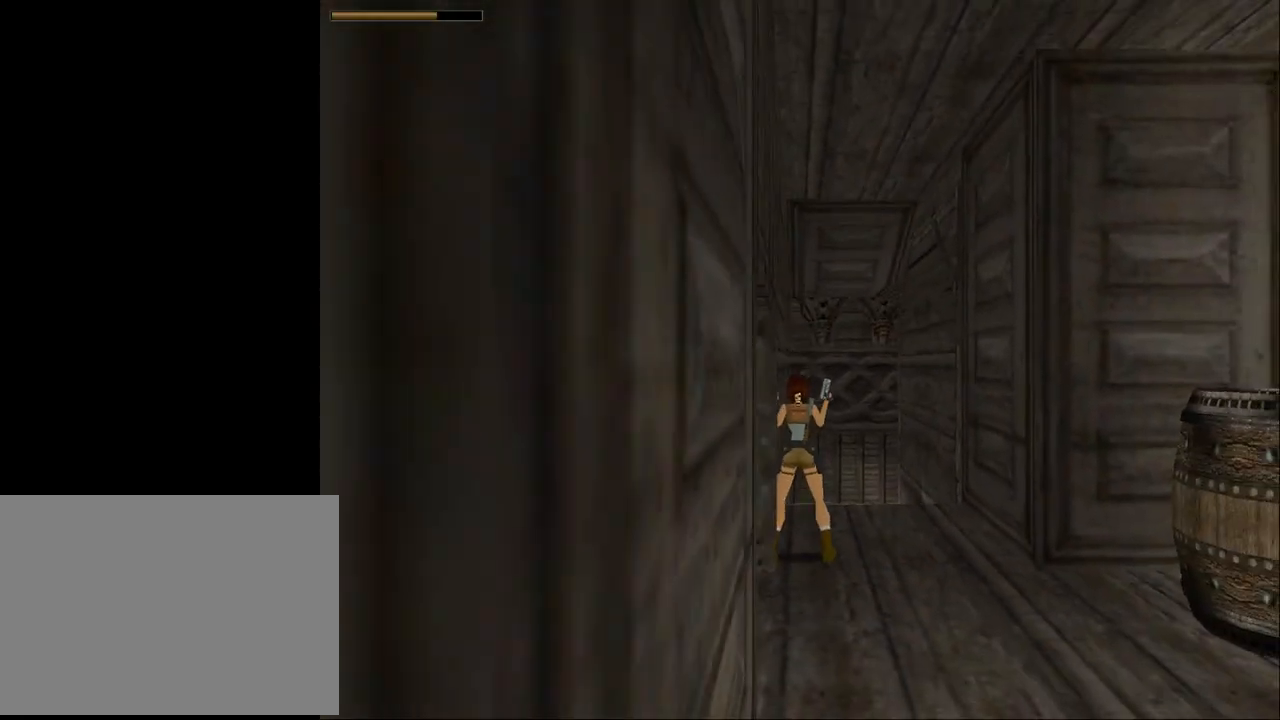
{"buttons": ["DPAD_UP"], "events": [[67, "DPAD_RIGHT", "down"], [500, "DPAD_RIGHT", "up"], [500, "DPAD_UP", "down"]]}
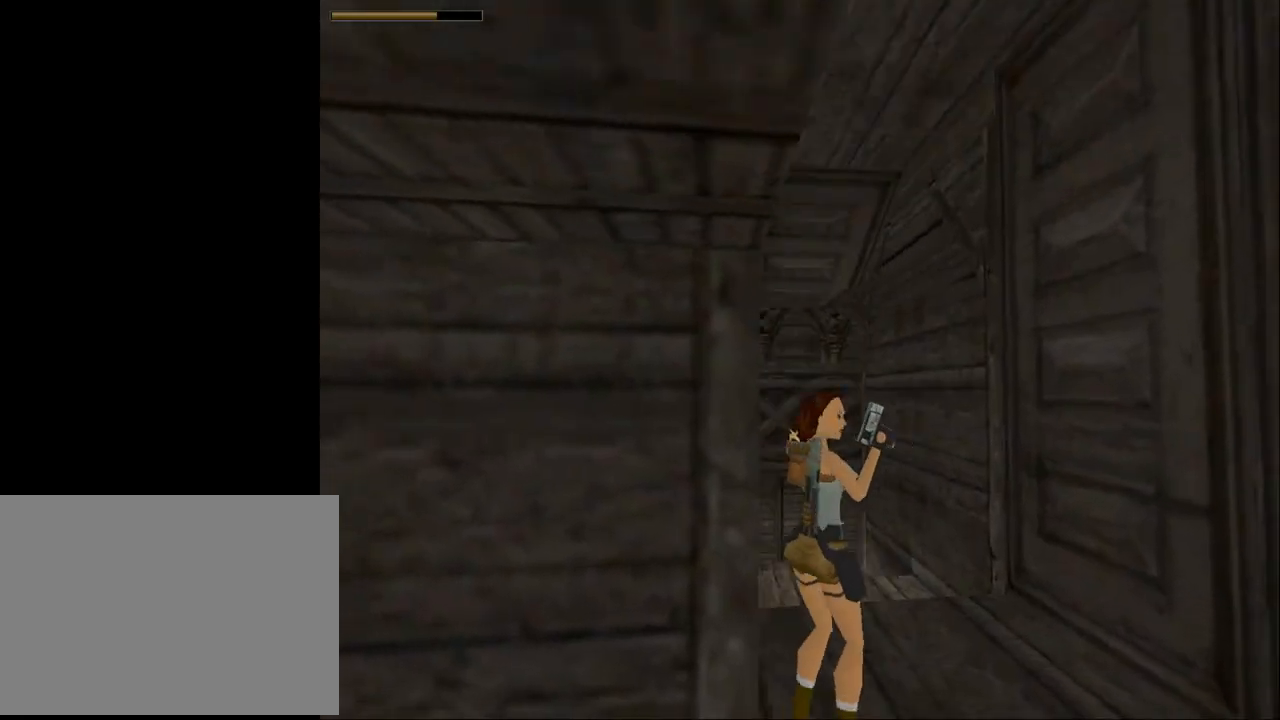
{"buttons": ["DPAD_LEFT"], "events": [[133, "DPAD_LEFT", "down"], [200, "DPAD_UP", "up"]]}
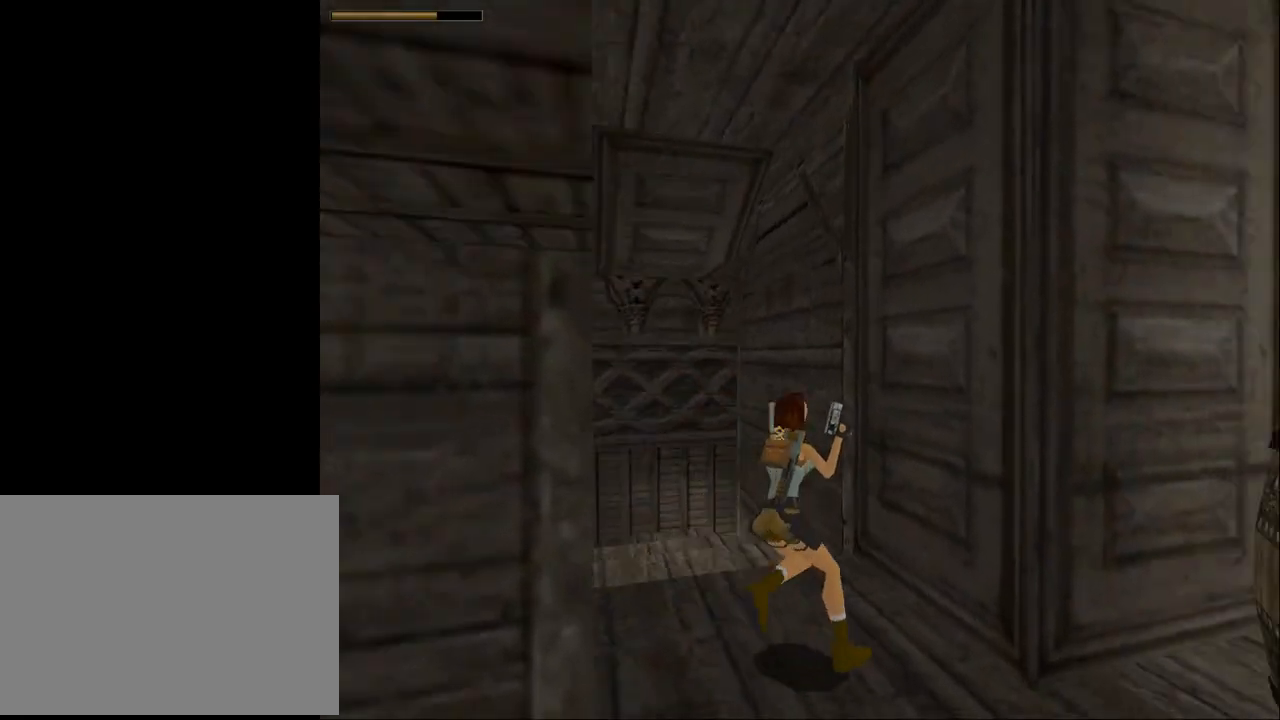
{"buttons": ["L2"], "events": [[433, "DPAD_LEFT", "up"], [500, "L2", "down"]]}
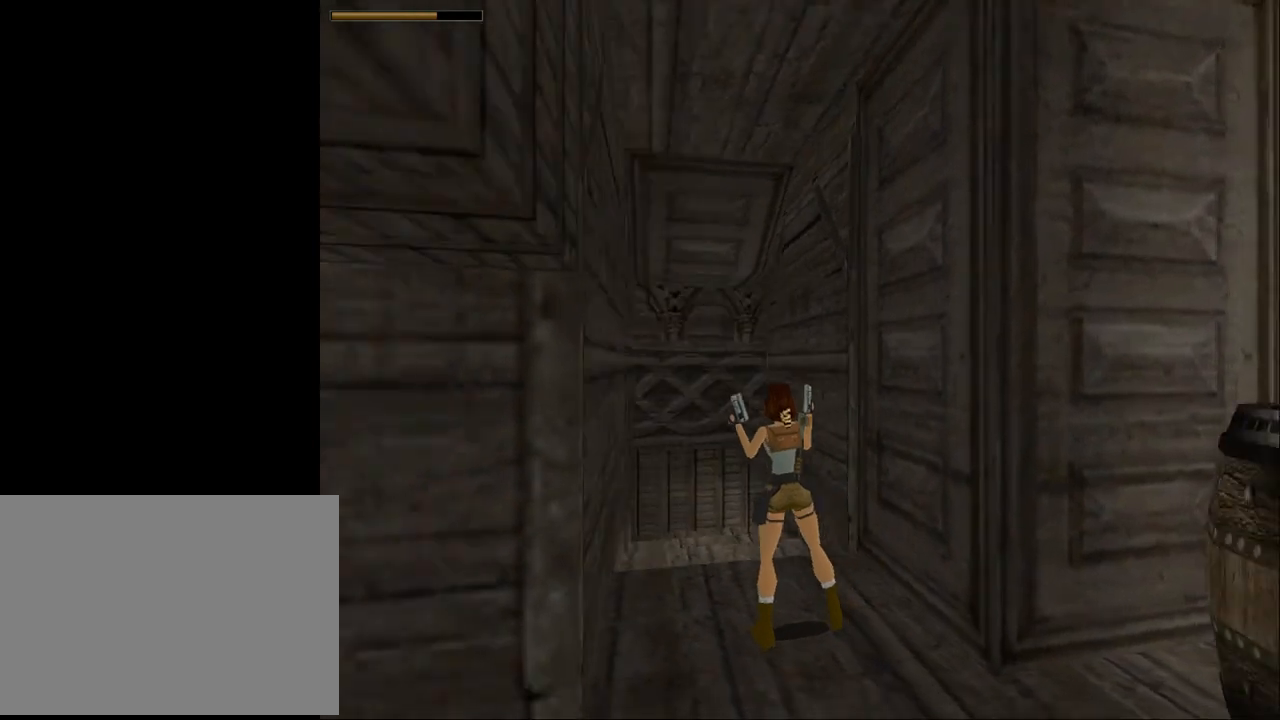
{"buttons": ["L2", "DPAD_UP"], "events": [[167, "DPAD_UP", "down"]]}
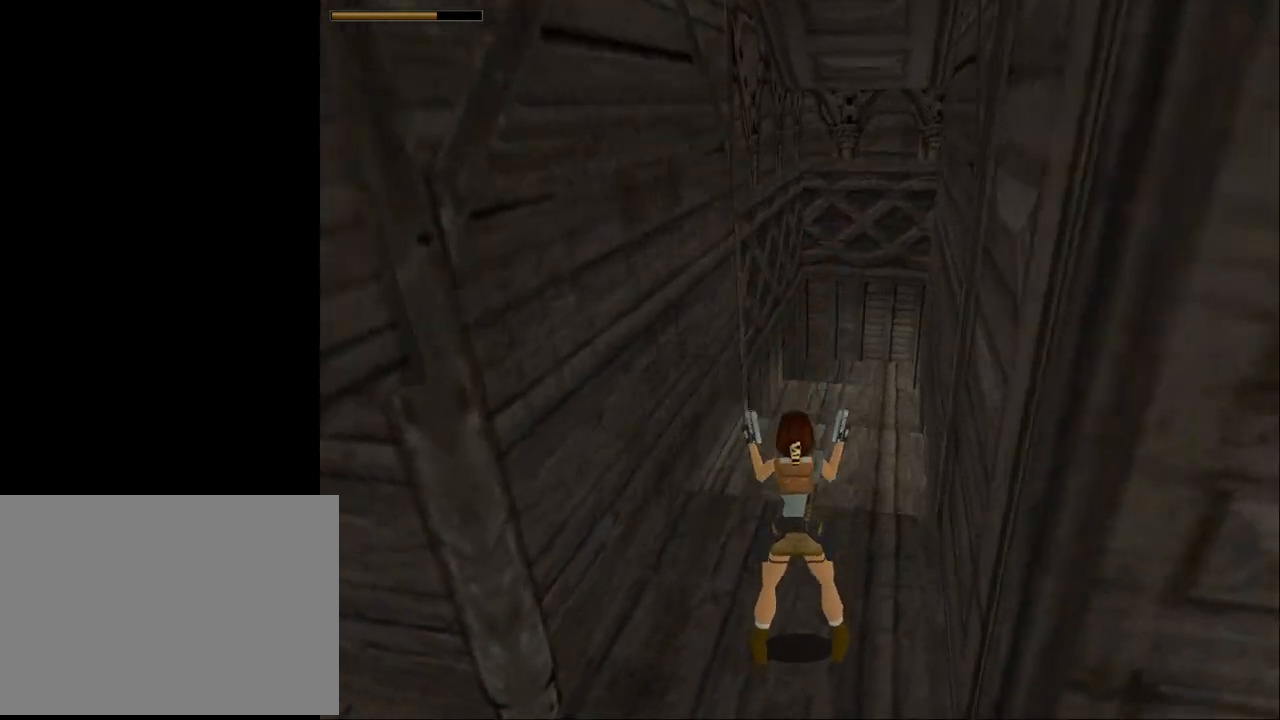
{"buttons": ["L2"], "events": [[167, "DPAD_UP", "up"]]}
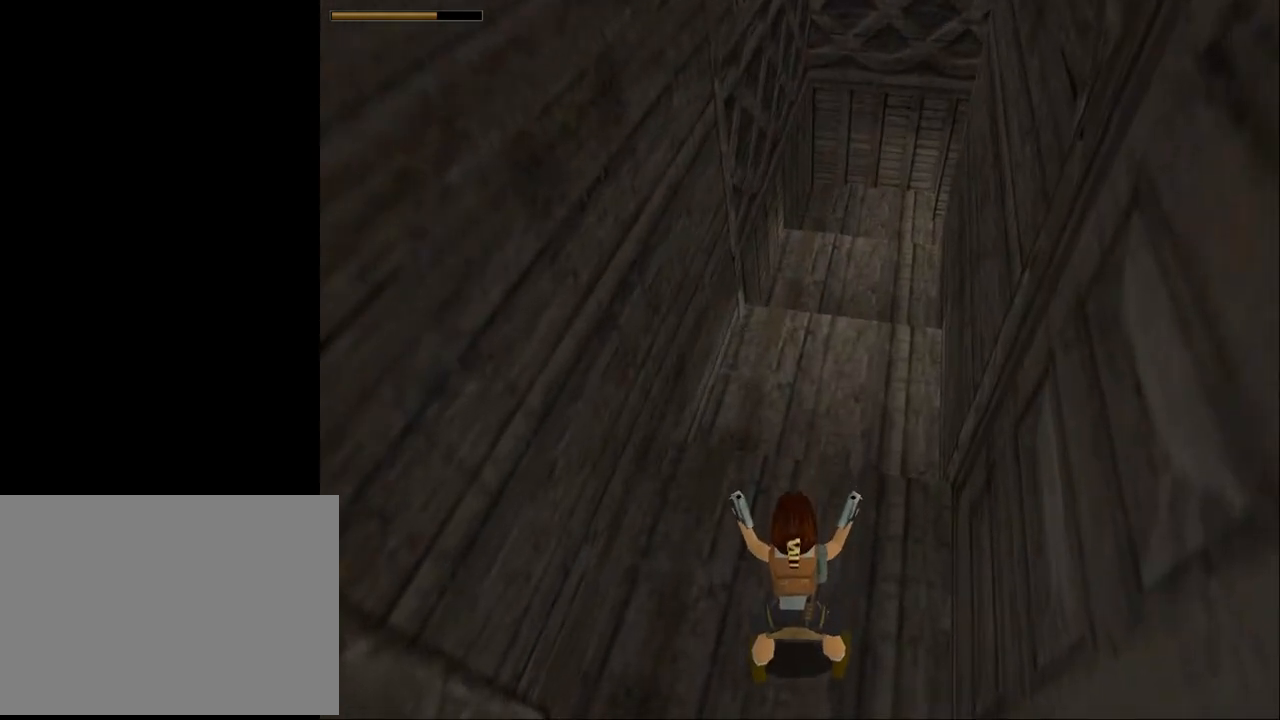
{"buttons": ["DPAD_UP", "DPAD_RIGHT"], "events": [[100, "L2", "up"], [100, "TRIANGLE", "down"], [133, "DPAD_UP", "down"], [267, "DPAD_RIGHT", "down"], [333, "TRIANGLE", "up"]]}
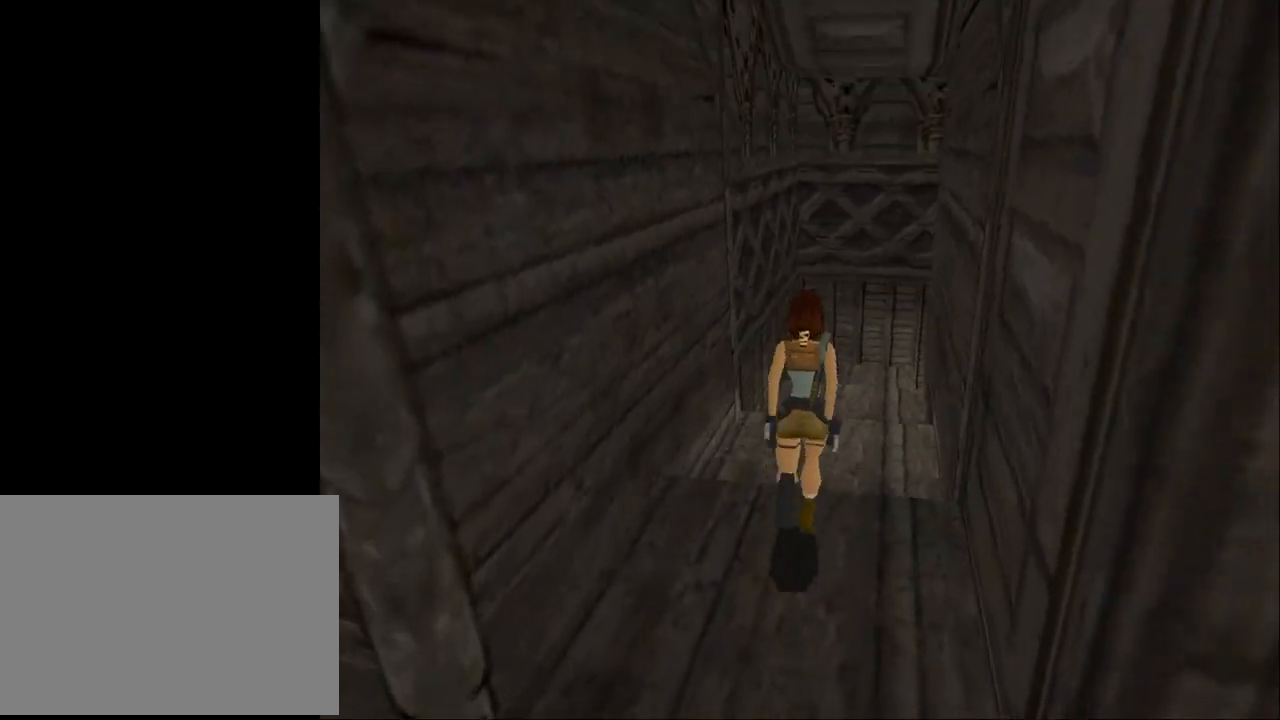
{"buttons": ["DPAD_UP"], "events": [[67, "DPAD_RIGHT", "up"]]}
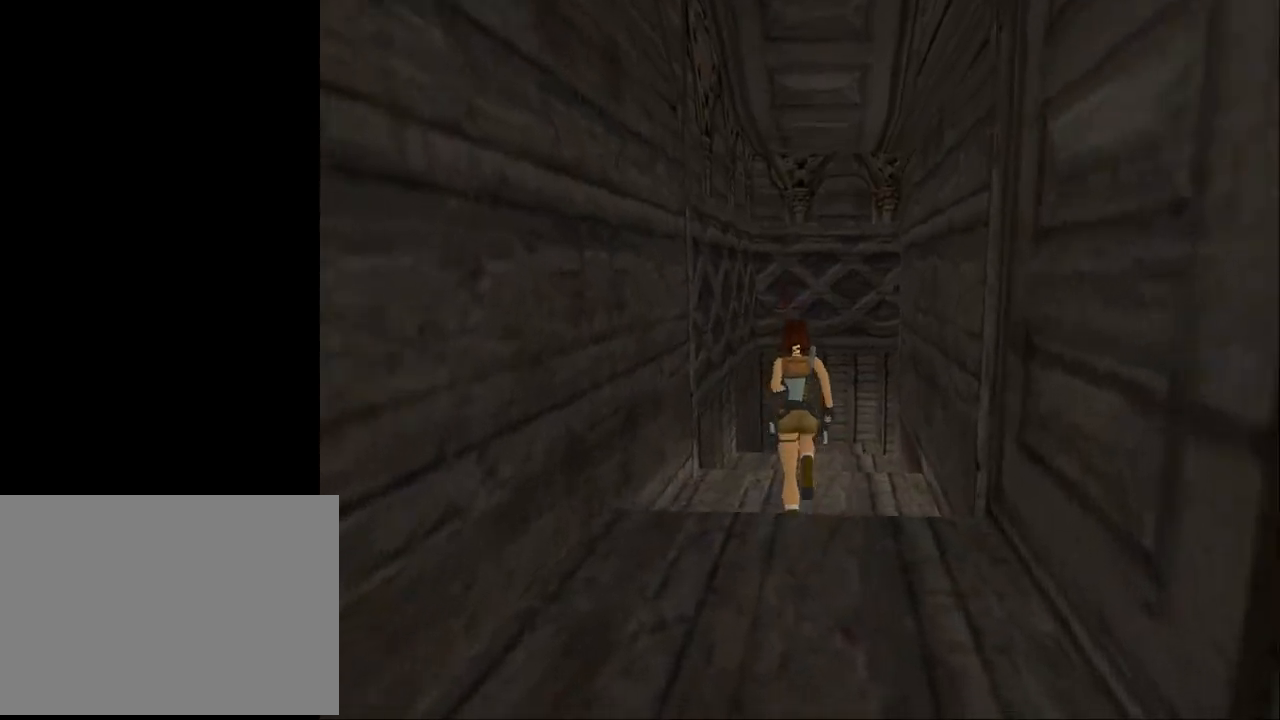
{"buttons": ["DPAD_UP"], "events": []}
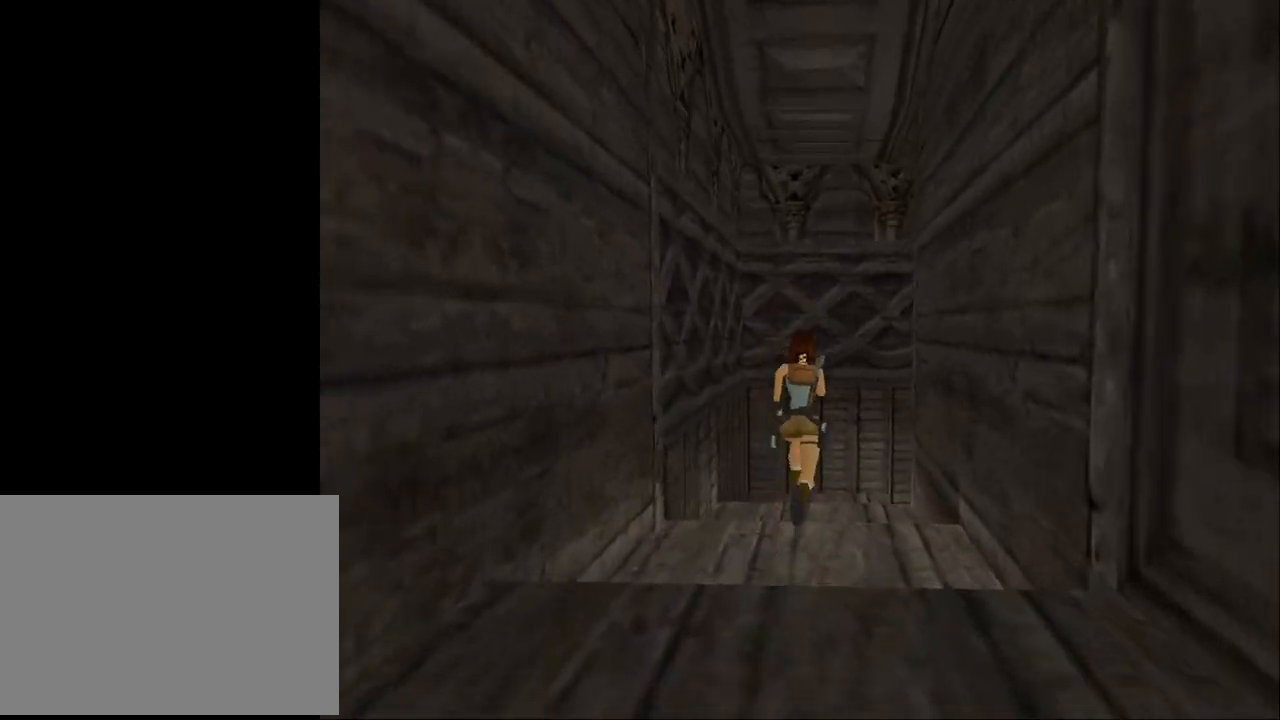
{"buttons": ["DPAD_UP", "DPAD_RIGHT"], "events": [[300, "DPAD_RIGHT", "down"]]}
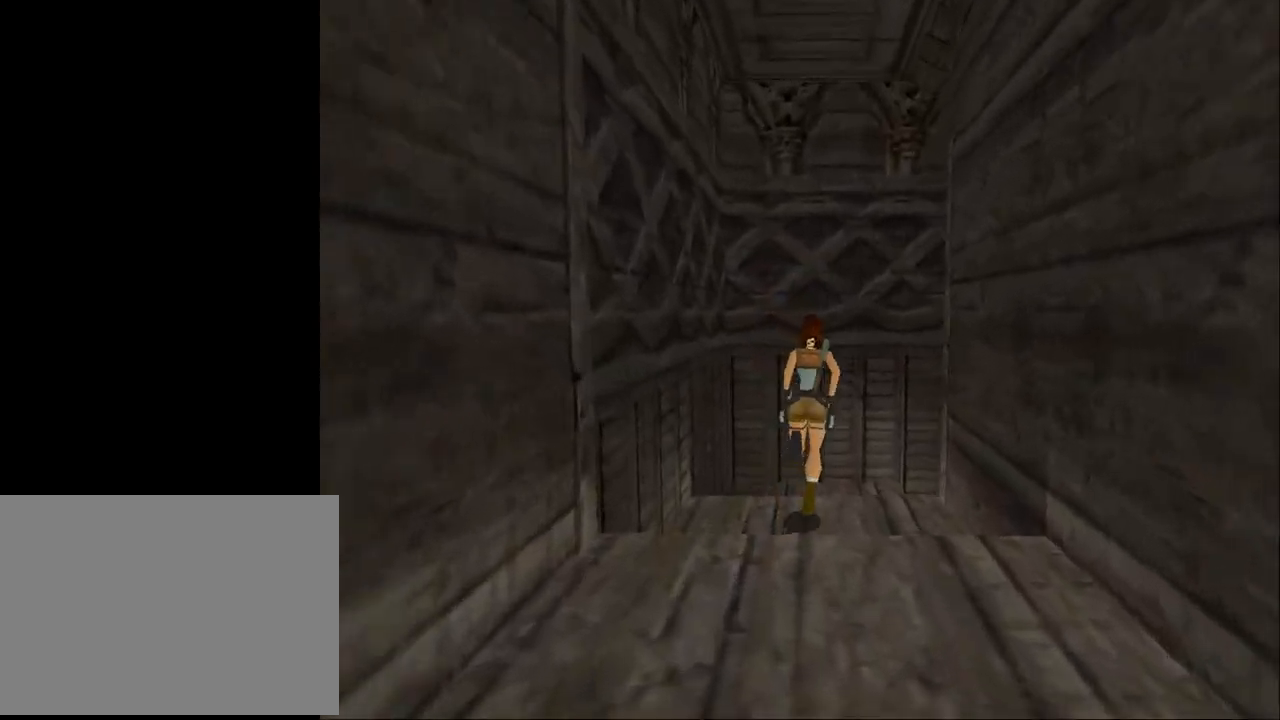
{"buttons": ["DPAD_RIGHT"], "events": [[500, "DPAD_UP", "up"]]}
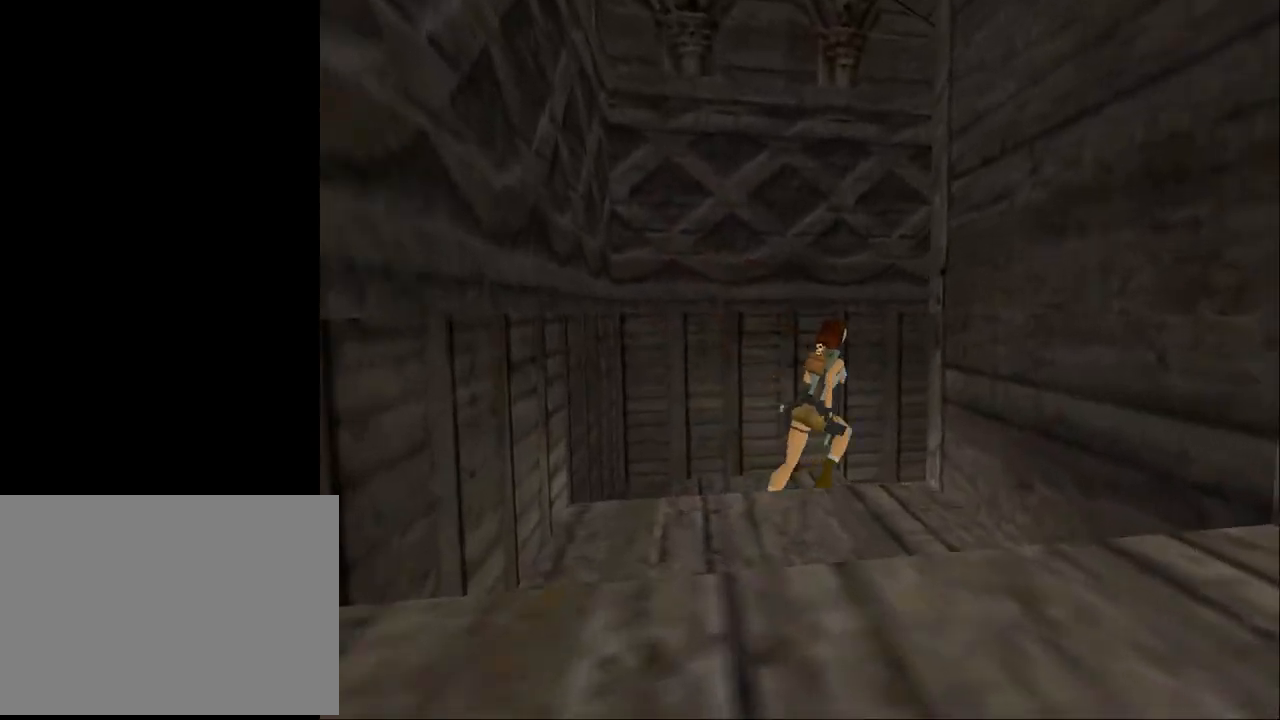
{"buttons": ["L2"], "events": [[233, "DPAD_RIGHT", "up"], [400, "L2", "down"]]}
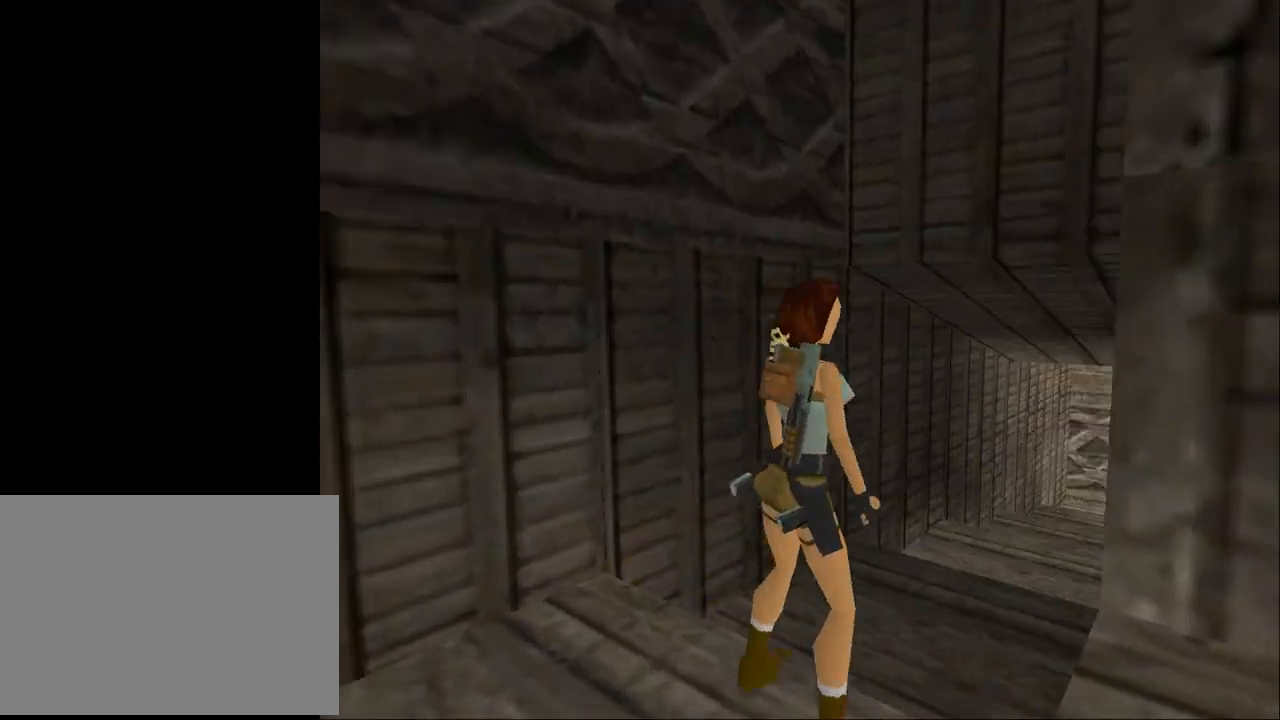
{"buttons": ["DPAD_UP"], "events": [[400, "DPAD_UP", "down"], [500, "L2", "up"]]}